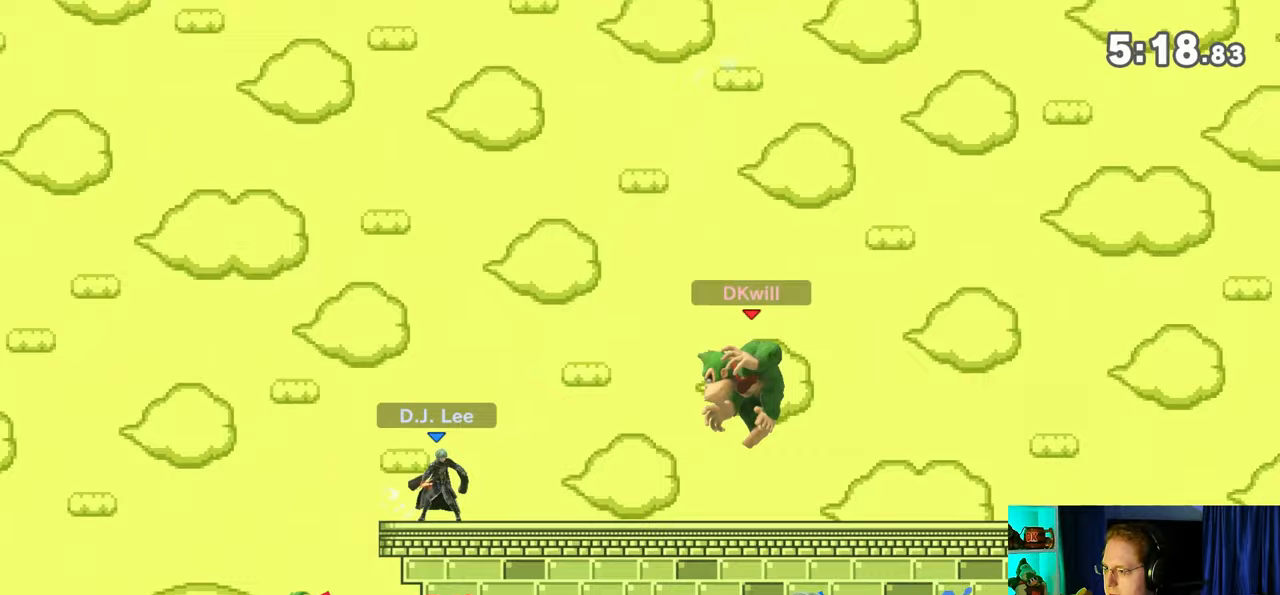
Gameplay with a controller (Nintendo layout); each line is a JSON object with the inputs held at the frame after it. "events" lists button and stick changes between this image and that frame as [ms after this image, input, new state], when the widget could be followed in between. Not read: L3 R3.
{"buttons": [], "left_stick": "down-right", "right_stick": "center", "events": [[17, "Y", "down"], [67, "Y", "up"], [133, "Y", "down"], [217, "Y", "up"], [217, "left_stick", "center"], [350, "A", "down"], [383, "left_stick", "down-right"], [450, "A", "up"]]}
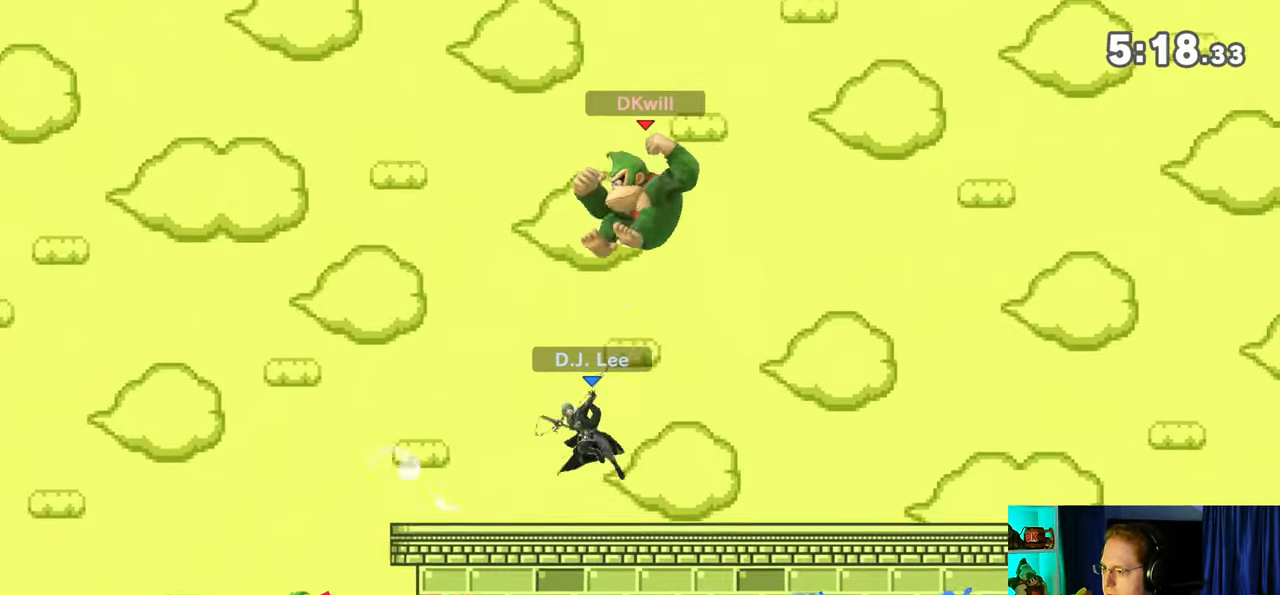
{"buttons": ["Y"], "left_stick": "right", "right_stick": "center", "events": [[33, "left_stick", "right"], [467, "Y", "down"]]}
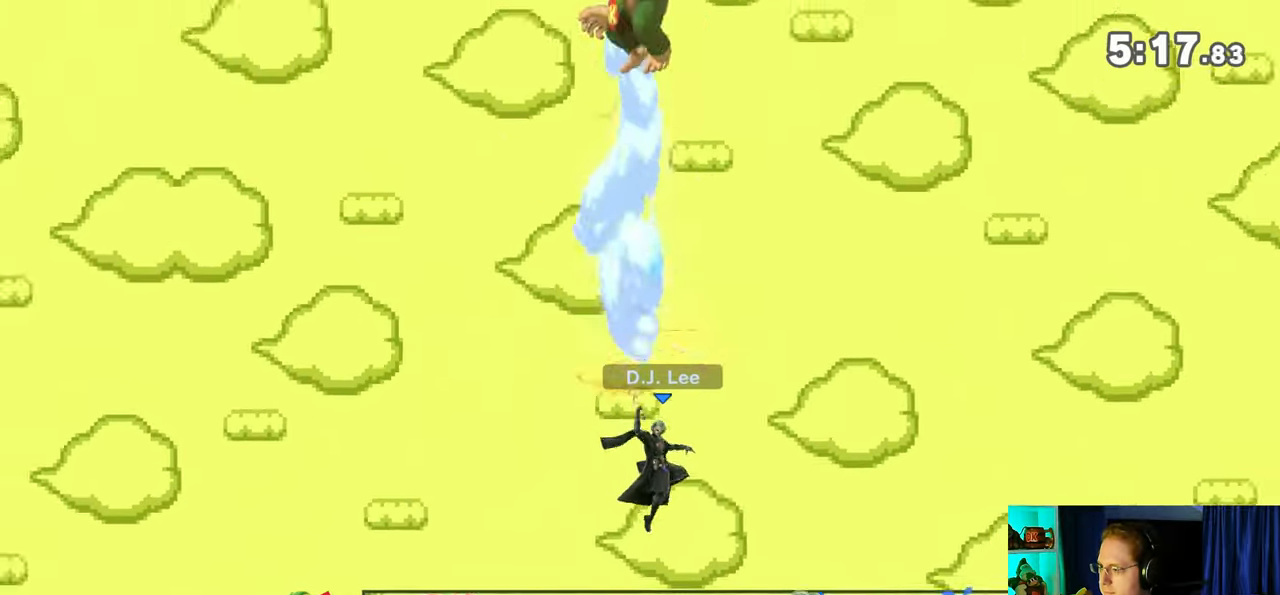
{"buttons": [], "left_stick": "center", "right_stick": "center", "events": [[200, "Y", "up"], [200, "left_stick", "left"], [383, "left_stick", "center"]]}
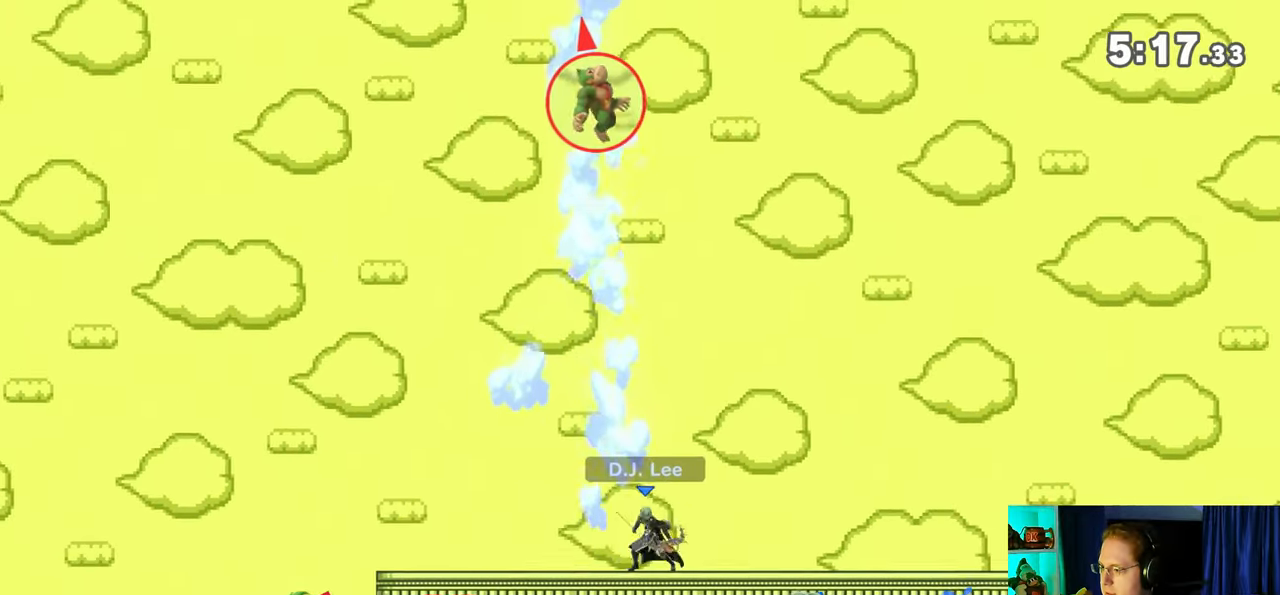
{"buttons": [], "left_stick": "left", "right_stick": "center", "events": [[167, "left_stick", "left"]]}
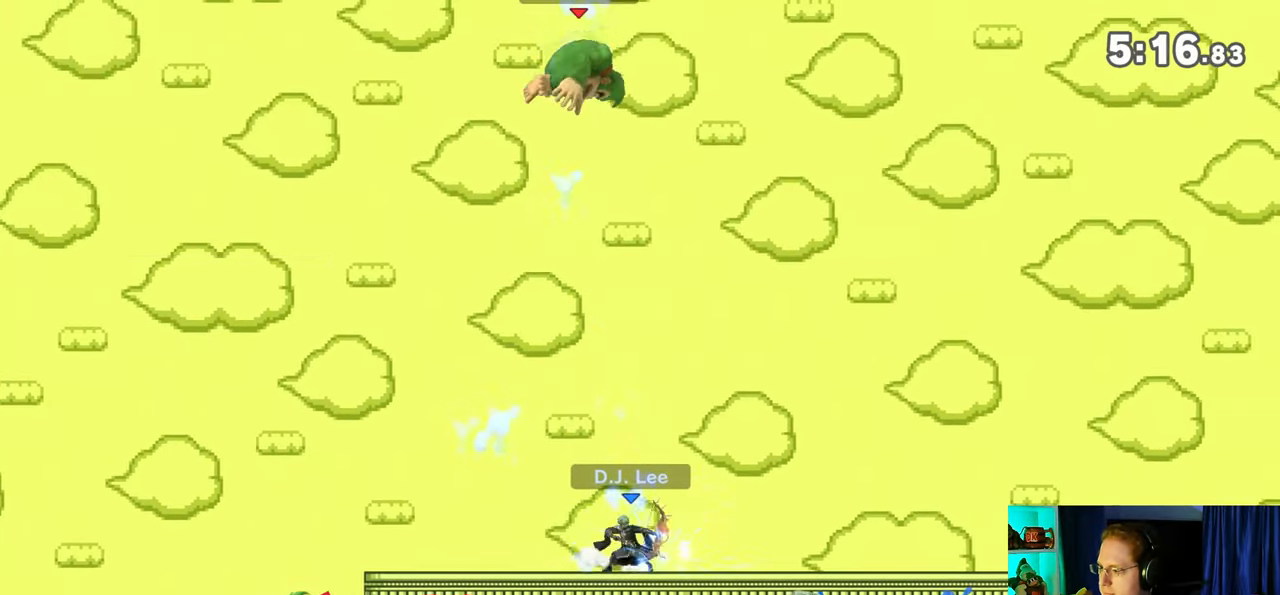
{"buttons": [], "left_stick": "right", "right_stick": "center", "events": [[183, "left_stick", "center"], [283, "B", "down"], [283, "left_stick", "down-left"], [383, "B", "up"], [383, "left_stick", "right"]]}
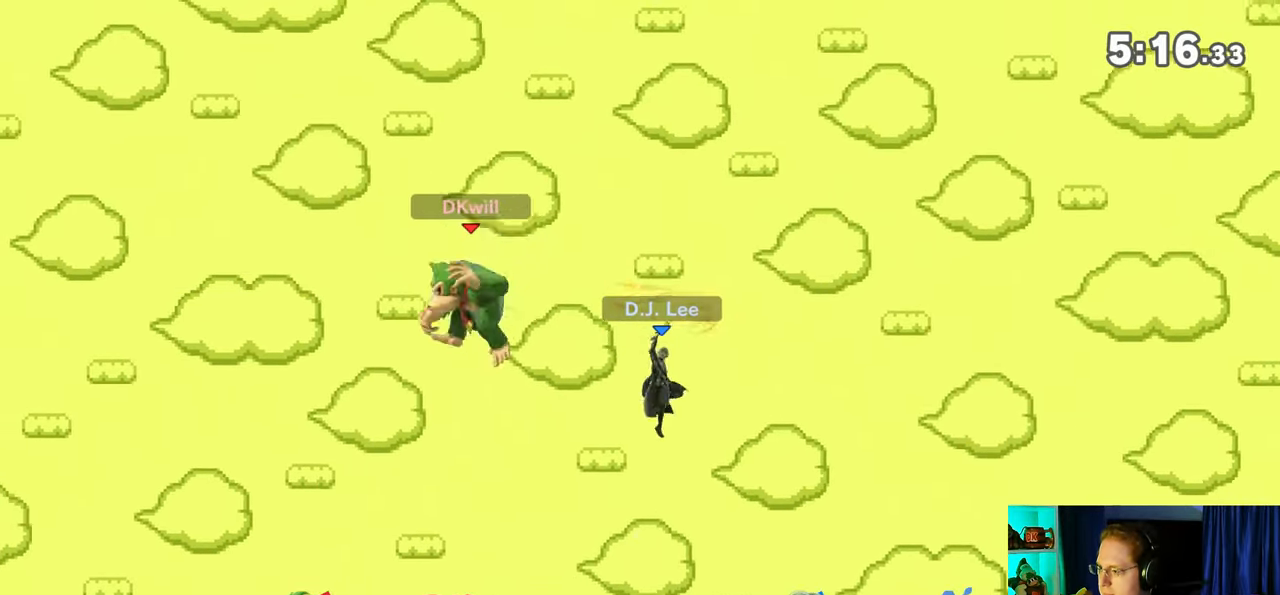
{"buttons": [], "left_stick": "right", "right_stick": "center", "events": []}
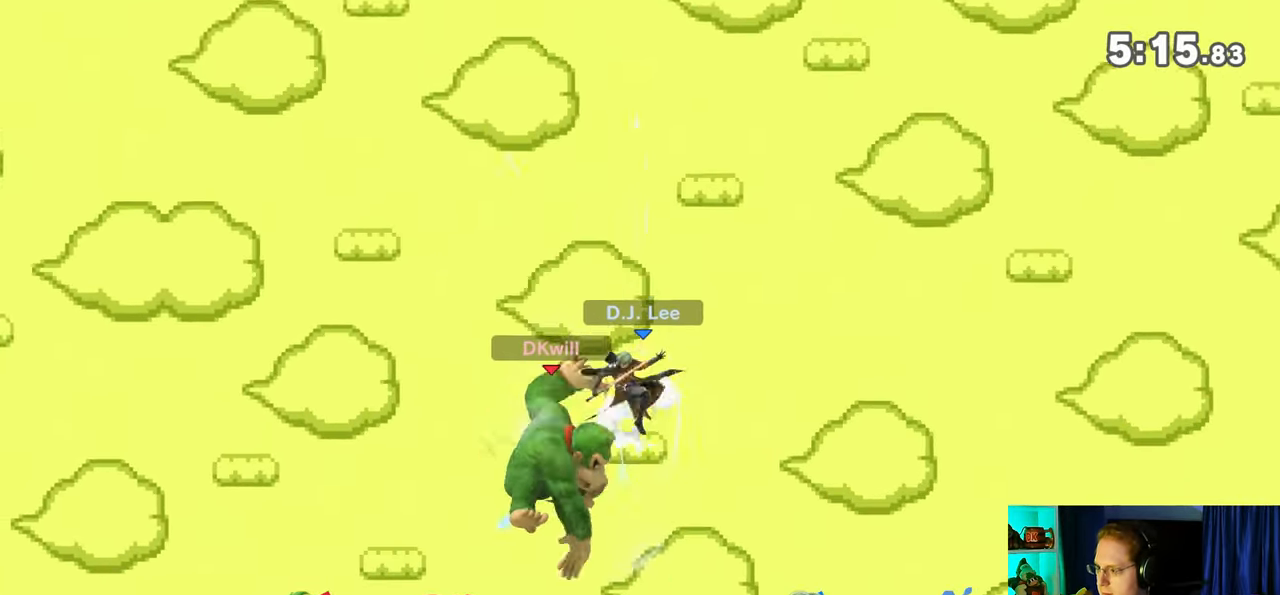
{"buttons": ["Y"], "left_stick": "right", "right_stick": "center", "events": [[200, "left_stick", "center"], [283, "A", "down"], [283, "Y", "down"], [350, "Y", "up"], [383, "A", "up"], [450, "left_stick", "right"], [483, "Y", "down"]]}
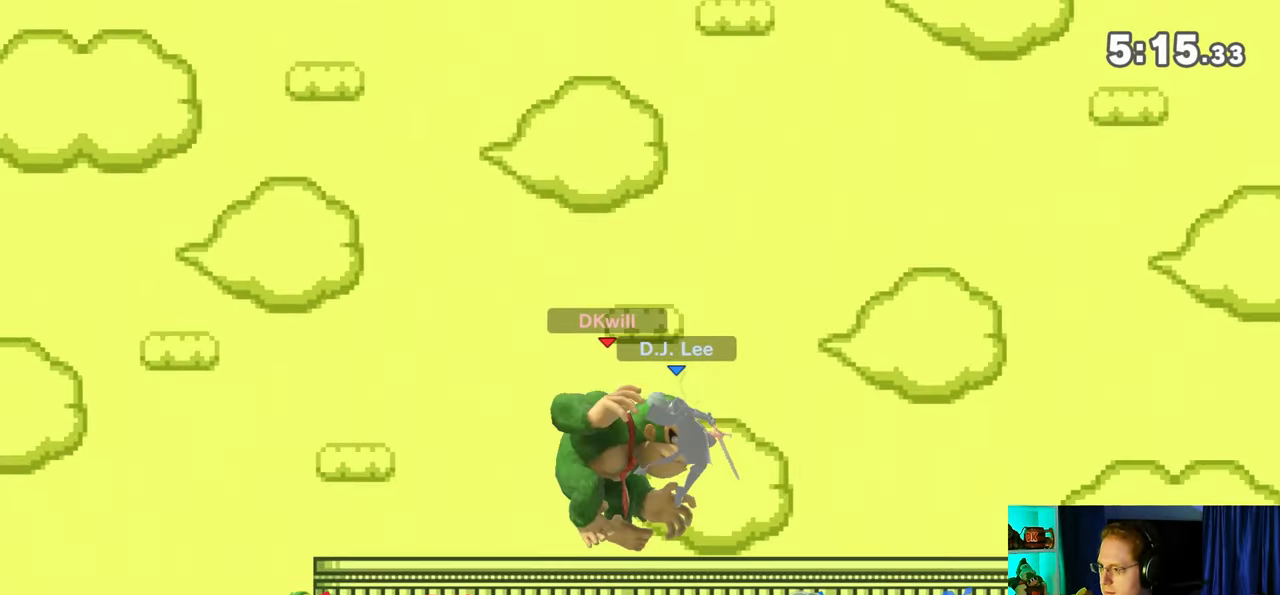
{"buttons": [], "left_stick": "right", "right_stick": "center", "events": [[200, "Y", "up"]]}
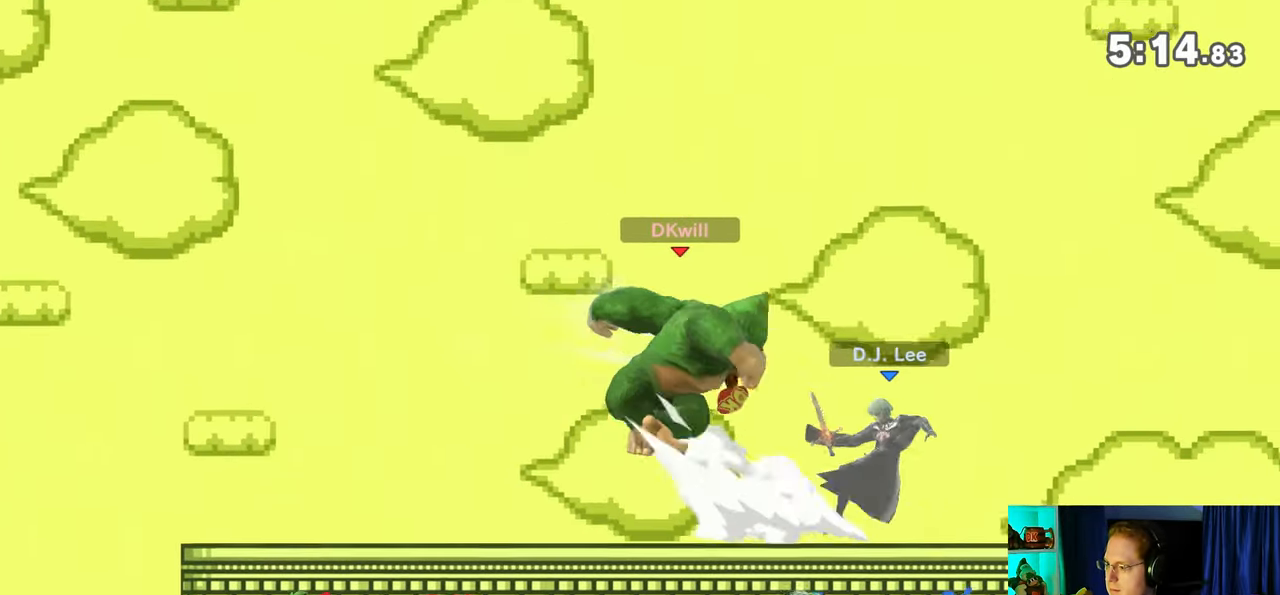
{"buttons": ["R1"], "left_stick": "center", "right_stick": "center", "events": [[200, "R1", "down"], [417, "left_stick", "center"]]}
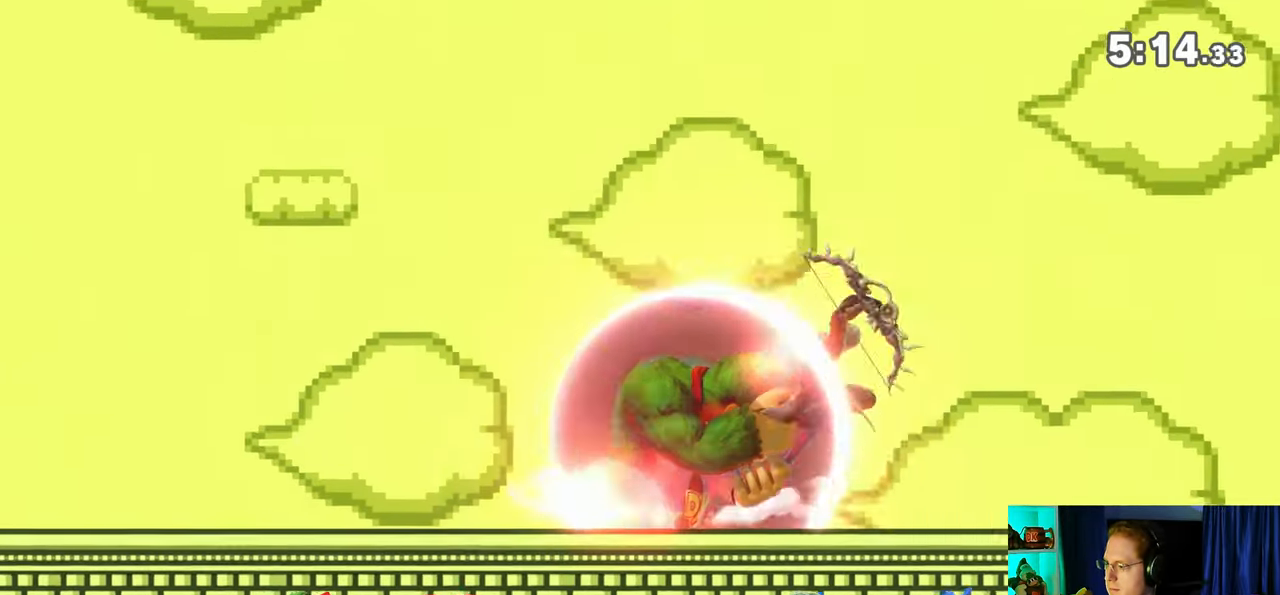
{"buttons": ["R1"], "left_stick": "center", "right_stick": "center", "events": []}
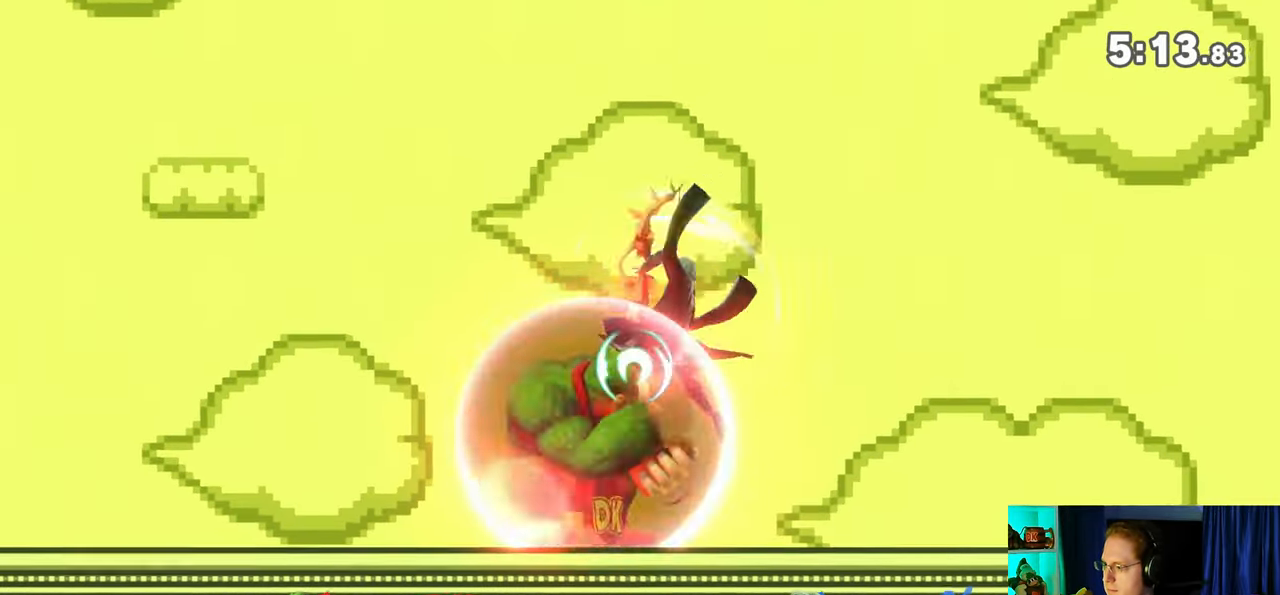
{"buttons": [], "left_stick": "up-left", "right_stick": "center", "events": [[33, "Y", "down"], [383, "left_stick", "up-left"], [417, "Y", "up"], [450, "R1", "up"]]}
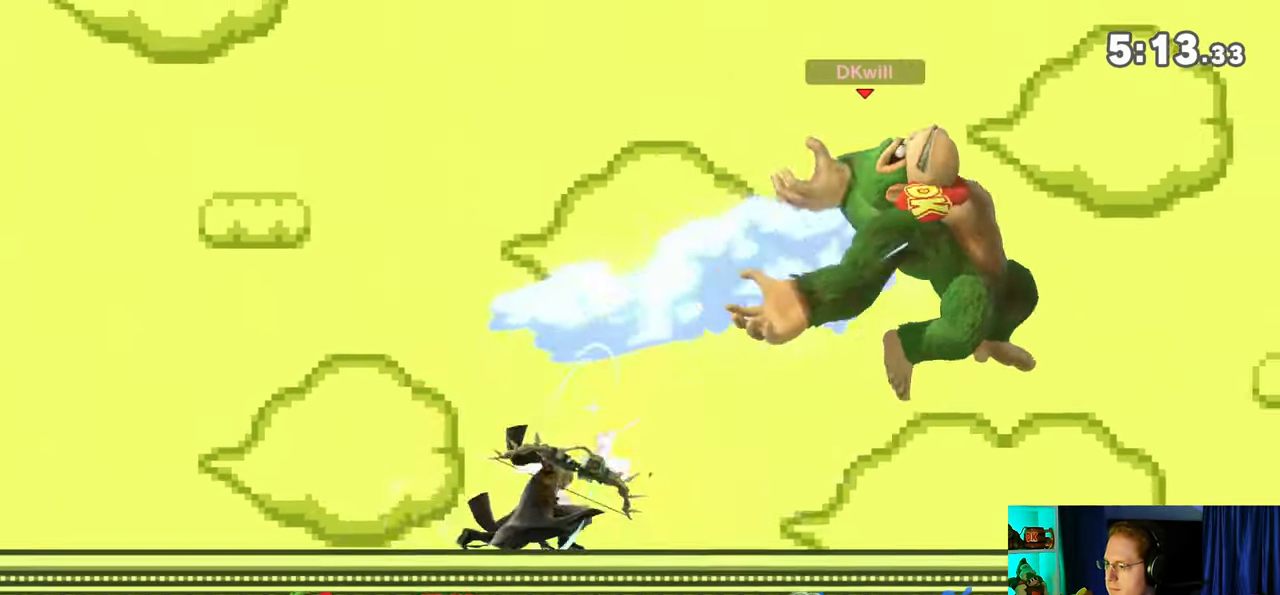
{"buttons": [], "left_stick": "center", "right_stick": "center", "events": [[200, "A", "down"], [200, "left_stick", "center"], [283, "A", "up"]]}
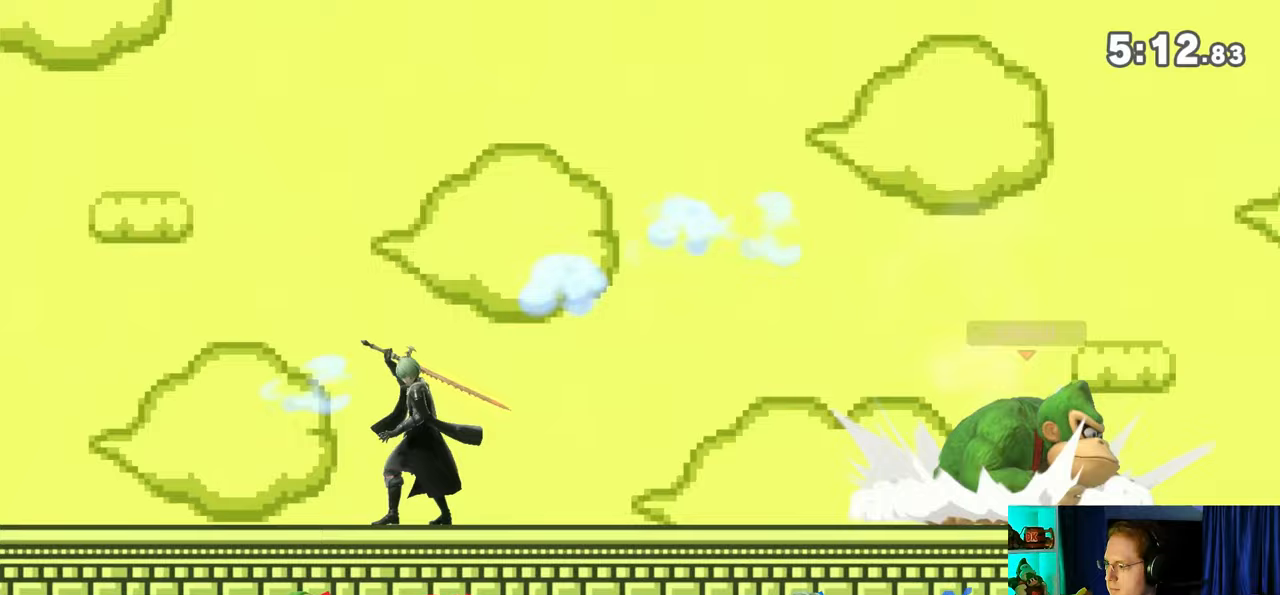
{"buttons": [], "left_stick": "center", "right_stick": "center", "events": [[167, "Y", "down"], [383, "Y", "up"]]}
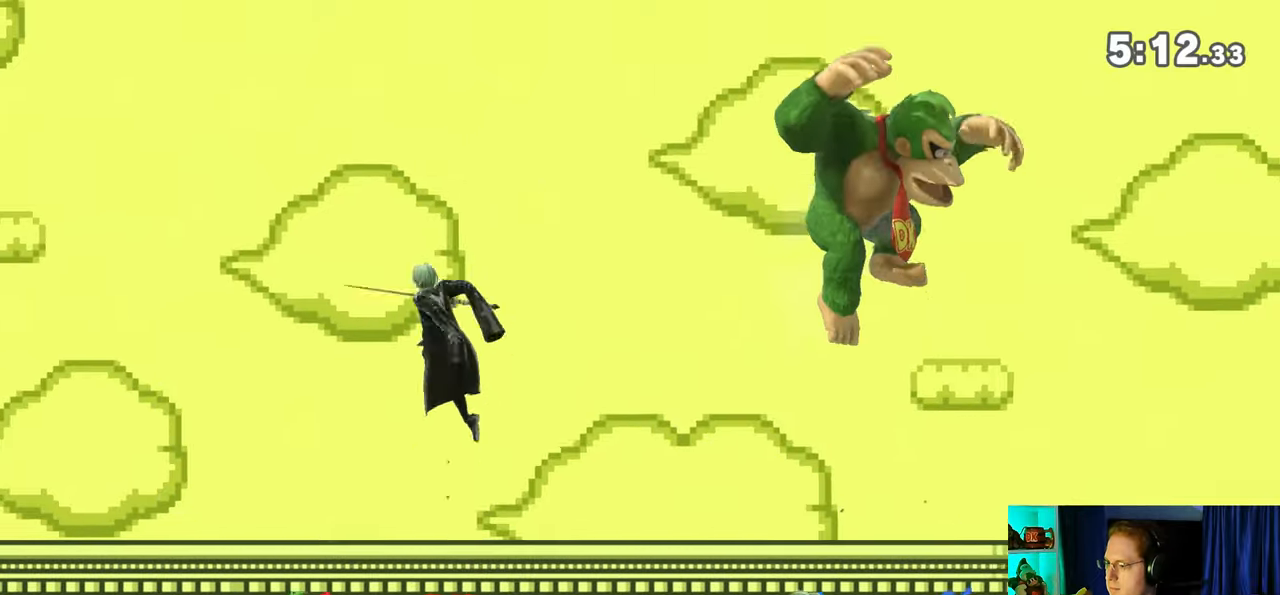
{"buttons": [], "left_stick": "left", "right_stick": "center", "events": [[133, "left_stick", "right"], [200, "left_stick", "down-right"], [433, "left_stick", "center"], [500, "left_stick", "left"]]}
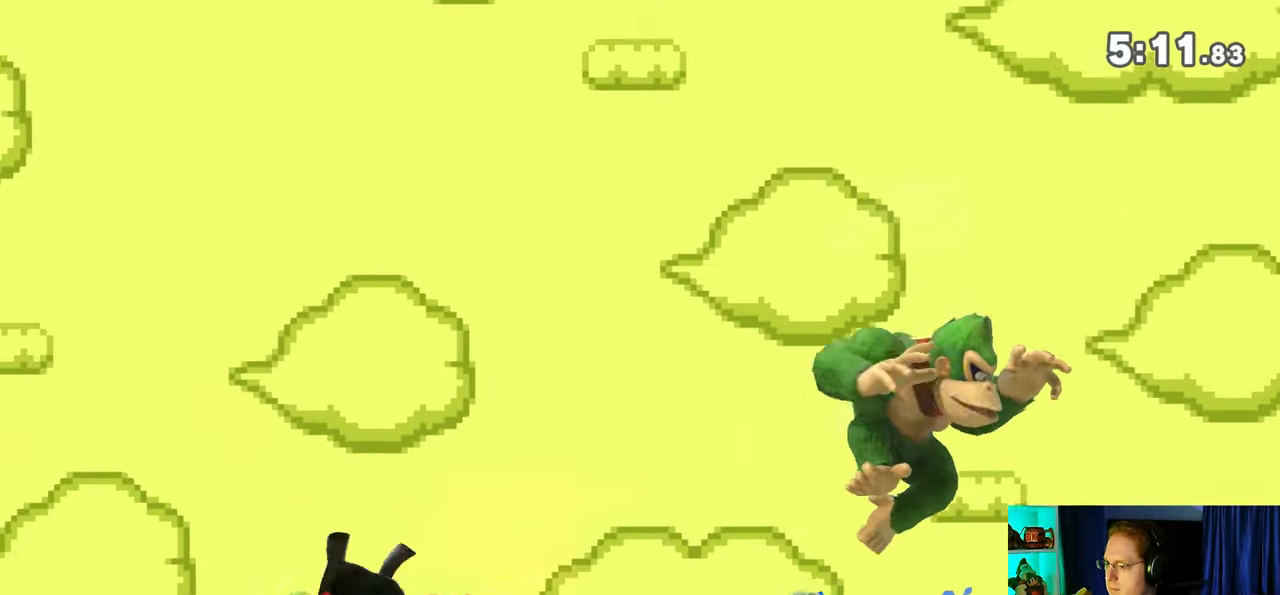
{"buttons": ["R1"], "left_stick": "left", "right_stick": "center", "events": [[283, "R1", "down"]]}
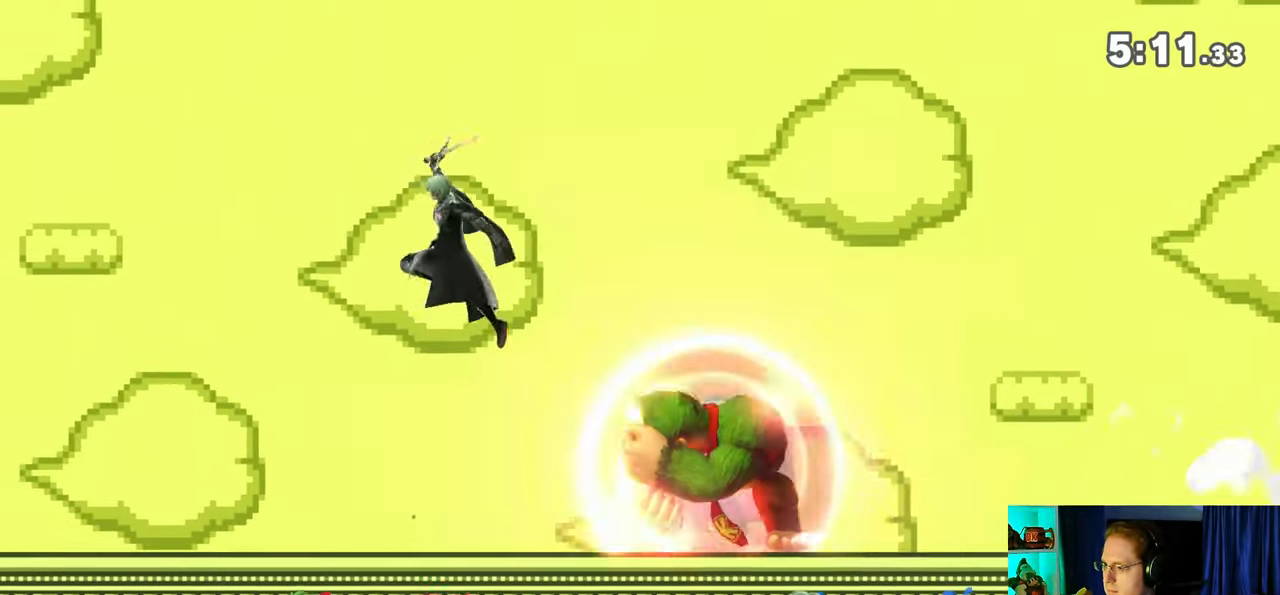
{"buttons": ["Y", "R1"], "left_stick": "center", "right_stick": "center", "events": [[317, "left_stick", "center"], [350, "Y", "down"]]}
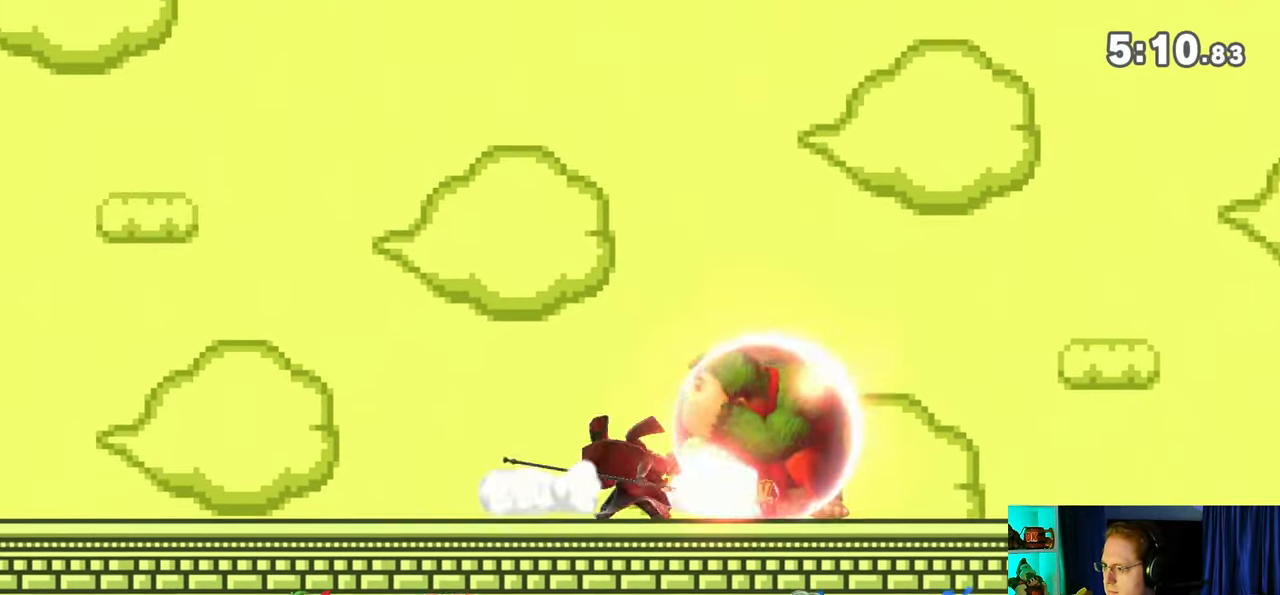
{"buttons": [], "left_stick": "right", "right_stick": "center", "events": [[67, "Y", "up"], [100, "R1", "up"], [200, "left_stick", "up-right"], [200, "right_stick", "left"], [250, "right_stick", "center"], [317, "left_stick", "down-right"], [417, "left_stick", "right"]]}
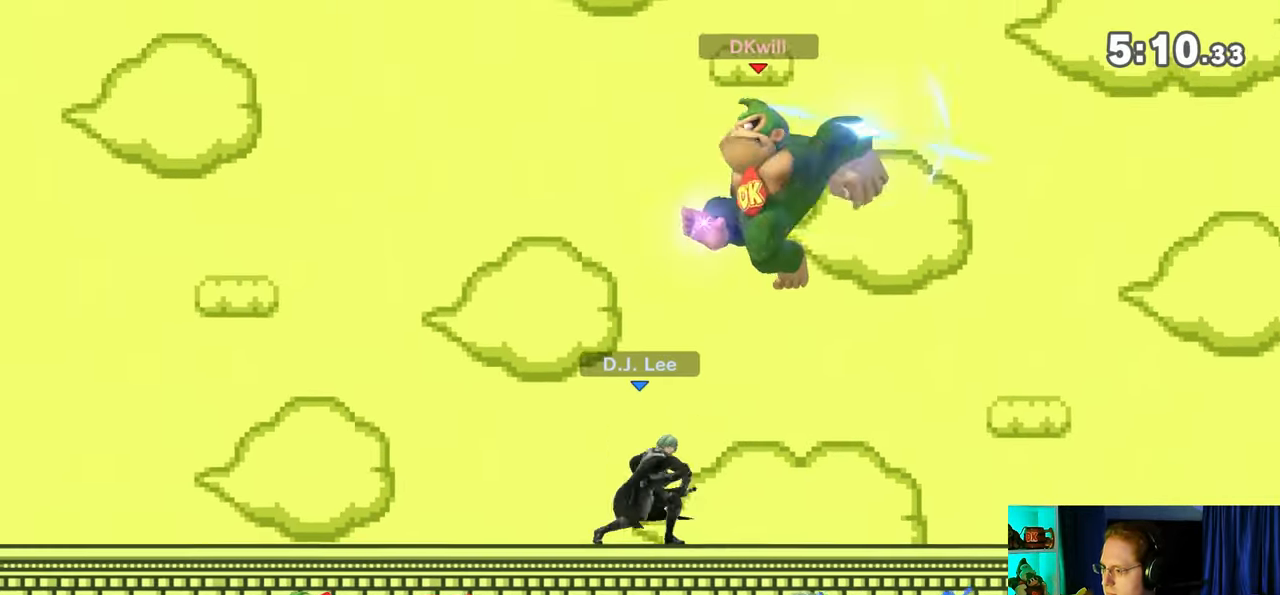
{"buttons": ["R1"], "left_stick": "right", "right_stick": "center", "events": [[133, "R1", "down"]]}
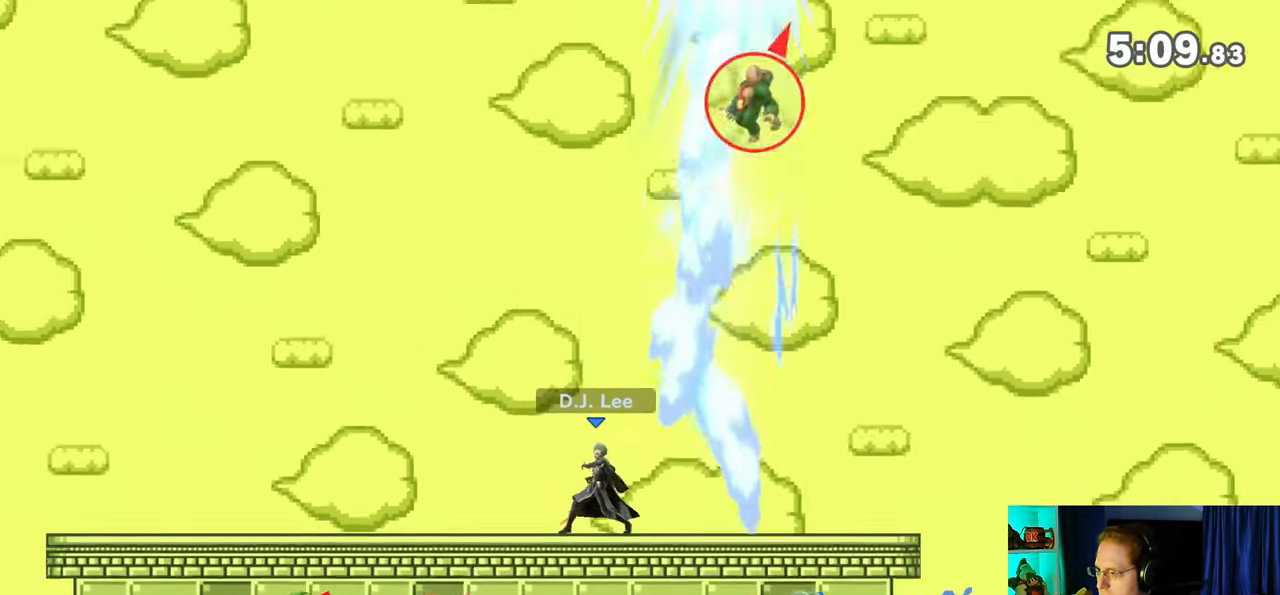
{"buttons": [], "left_stick": "left", "right_stick": "center", "events": [[67, "left_stick", "up-left"], [133, "R1", "up"], [133, "left_stick", "left"]]}
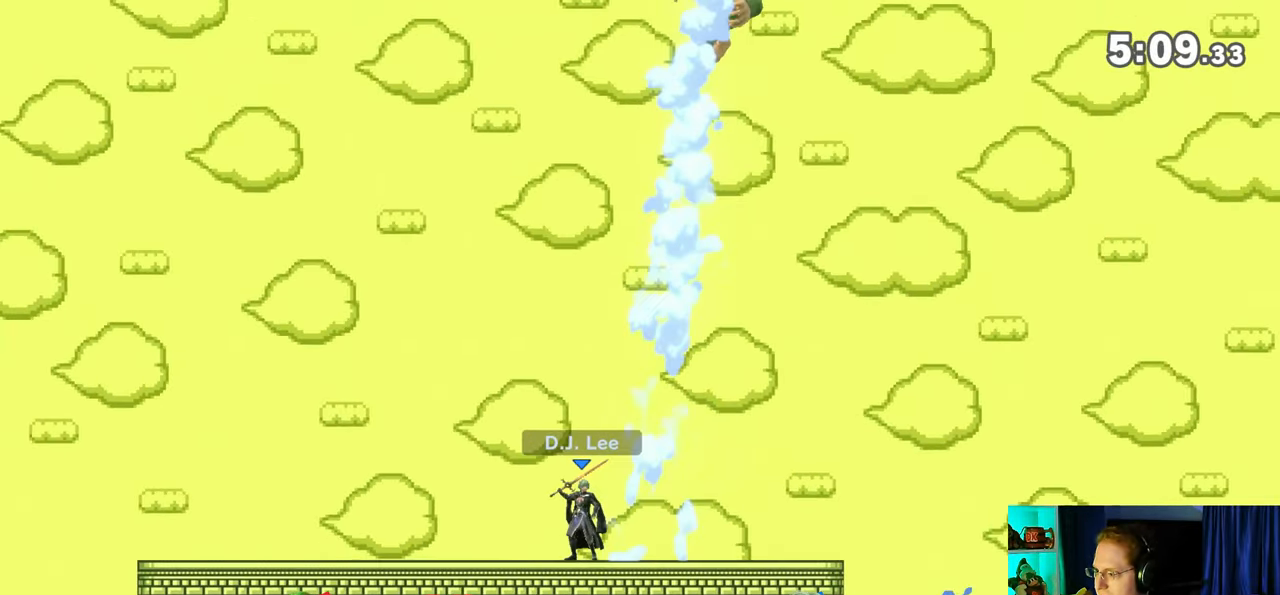
{"buttons": [], "left_stick": "left", "right_stick": "center", "events": []}
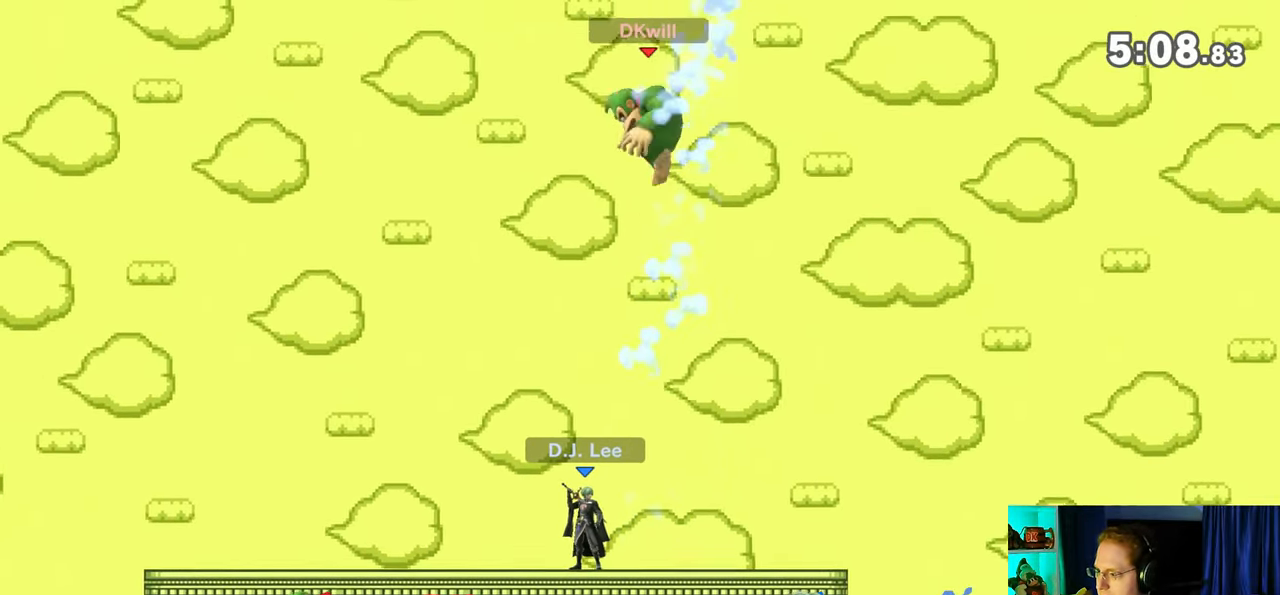
{"buttons": [], "left_stick": "right", "right_stick": "center", "events": [[133, "Y", "down"], [167, "left_stick", "center"], [217, "left_stick", "right"], [250, "Y", "up"]]}
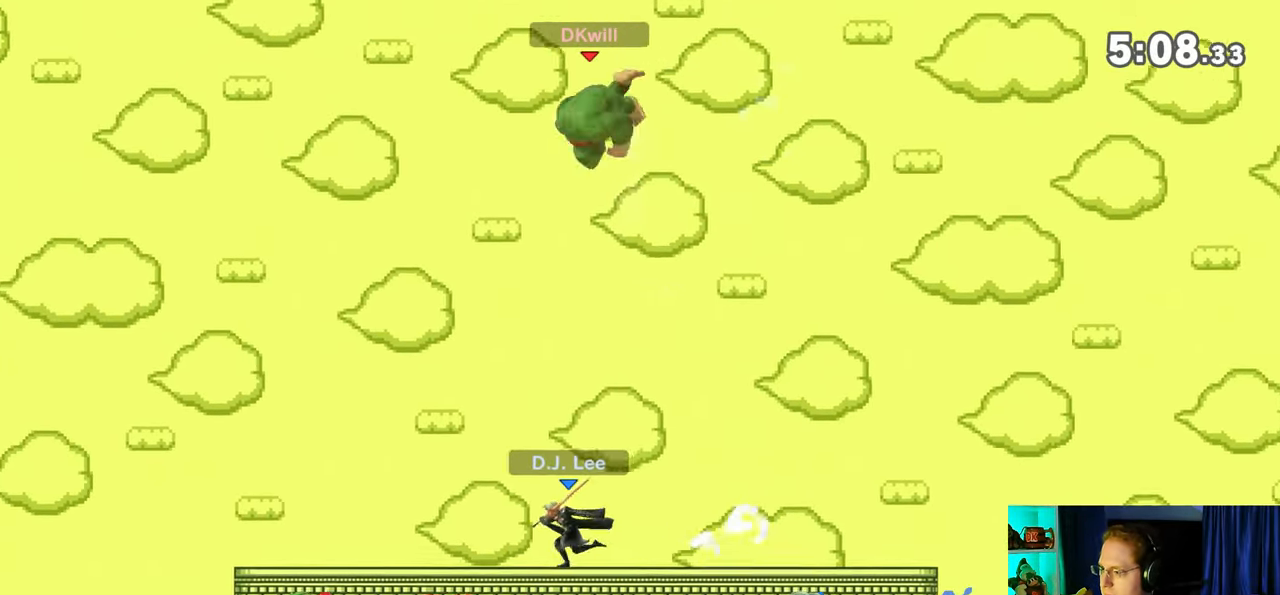
{"buttons": [], "left_stick": "left", "right_stick": "center", "events": [[100, "left_stick", "down-right"], [233, "left_stick", "center"], [467, "X", "down"], [500, "X", "up"], [500, "left_stick", "left"]]}
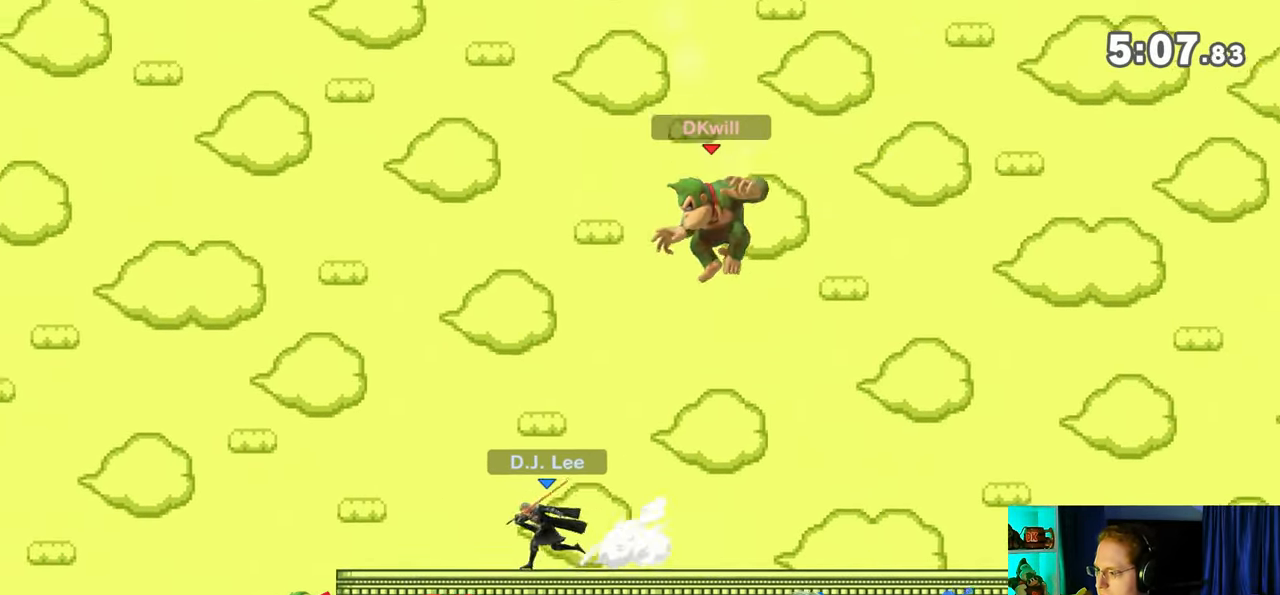
{"buttons": ["R1"], "left_stick": "left", "right_stick": "center", "events": [[283, "R1", "down"]]}
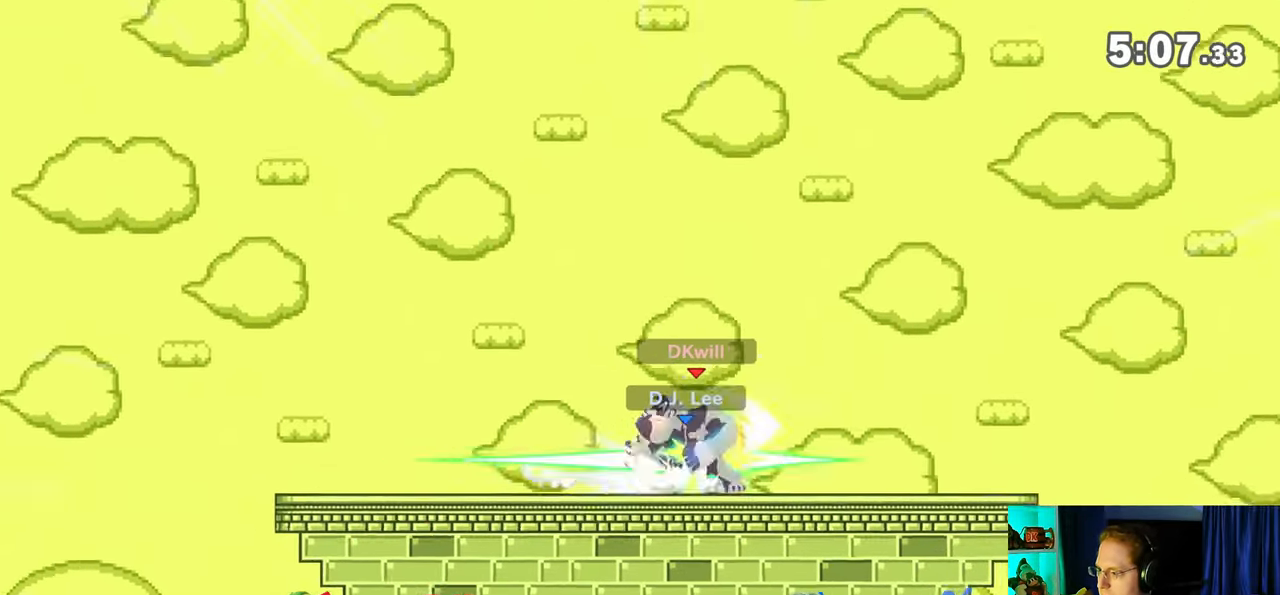
{"buttons": ["R1"], "left_stick": "left", "right_stick": "center", "events": []}